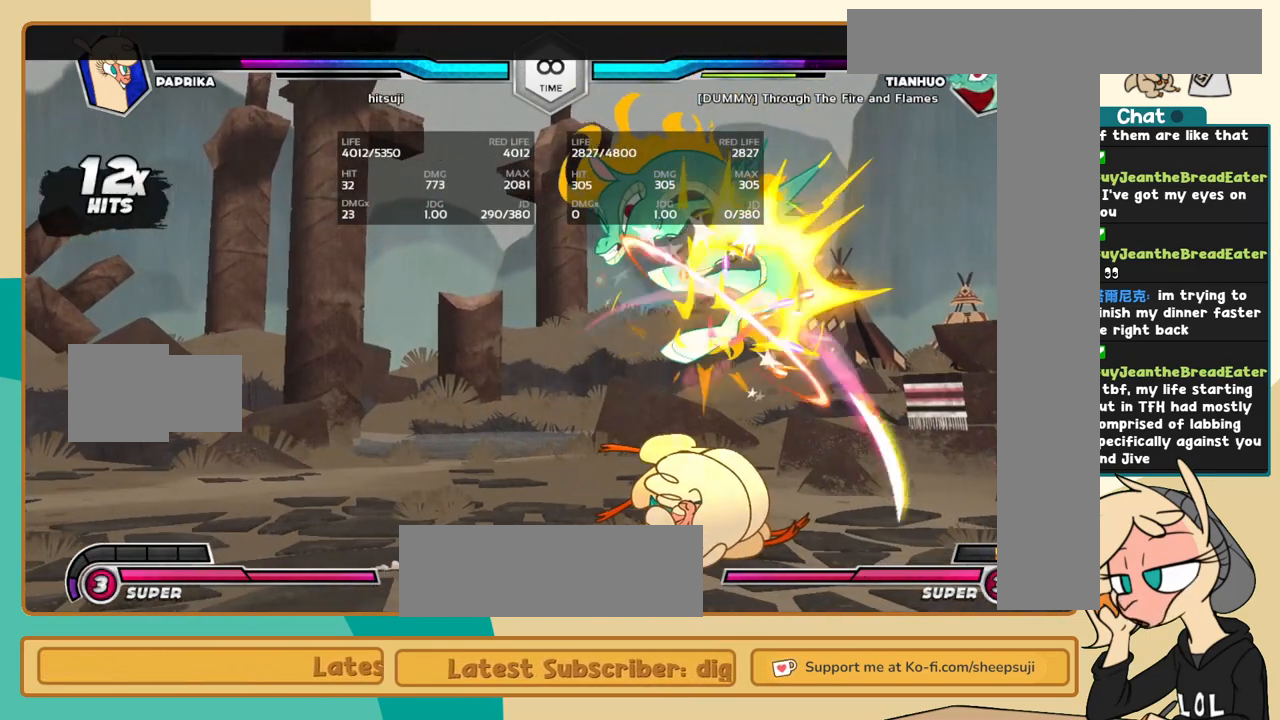
Gameplay with keyboard; each line is a JSON object with the keys held at the frame after it. "events" lists presses ("down") and releases ("up") of "a", "c", "d", "i", "j", "k", "l", "s", "x" and "z" between this image and that frame as [ms after this image, input, new state], when the widget could be followed in between. No other keys are recorded. Mouse input is not recorded.
{"keys": ["c"], "events": [[384, "i", "down"], [417, "i", "up"], [417, "l", "up"], [467, "c", "down"]]}
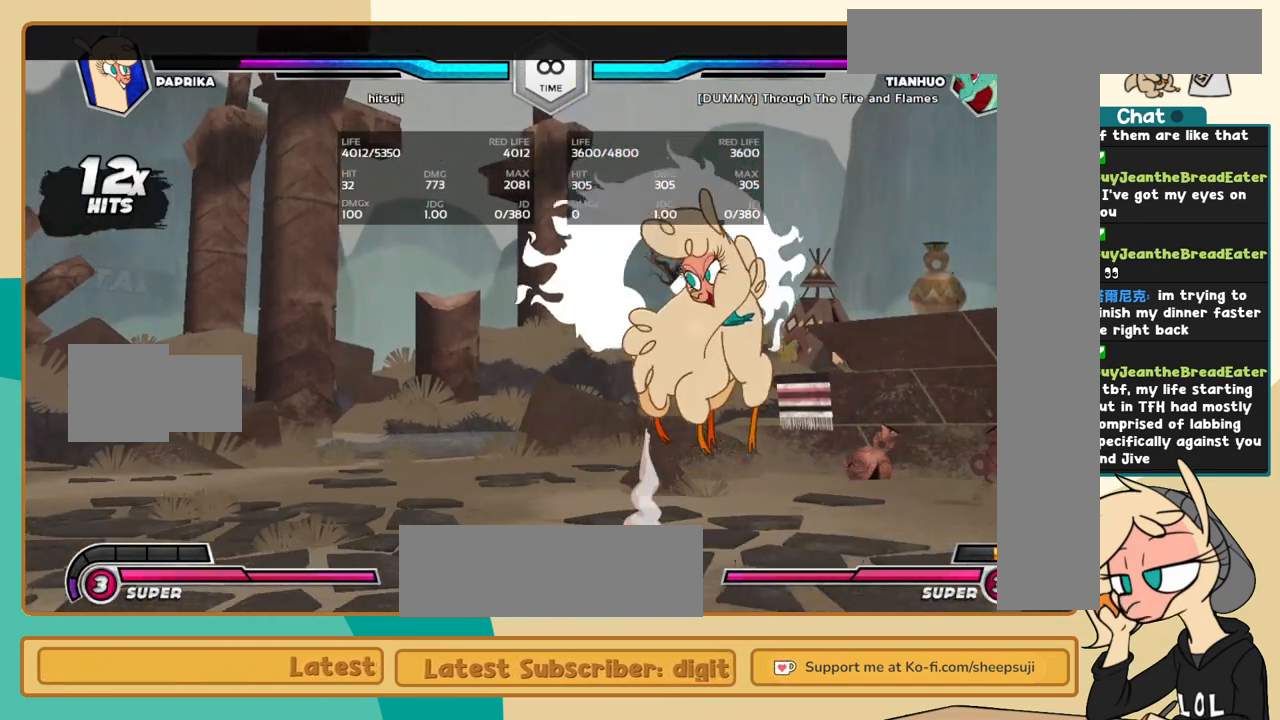
{"keys": [], "events": [[17, "c", "up"]]}
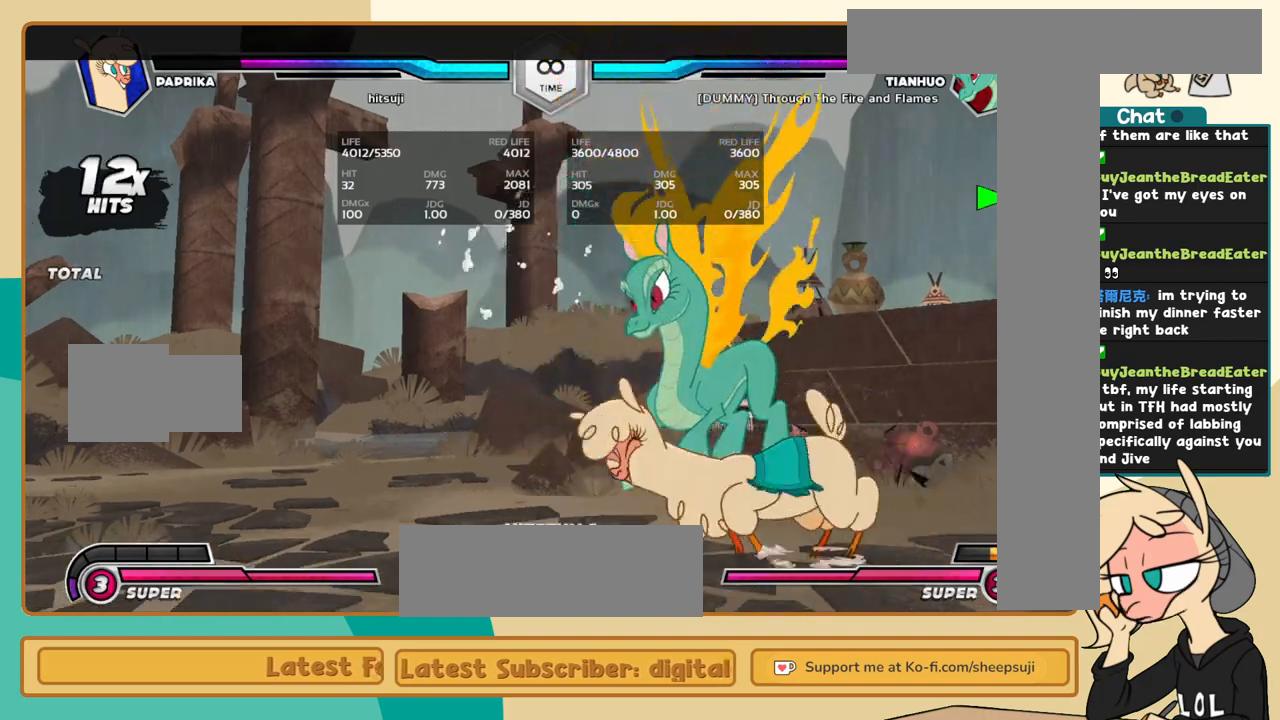
{"keys": [], "events": [[134, "a", "down"], [217, "a", "up"]]}
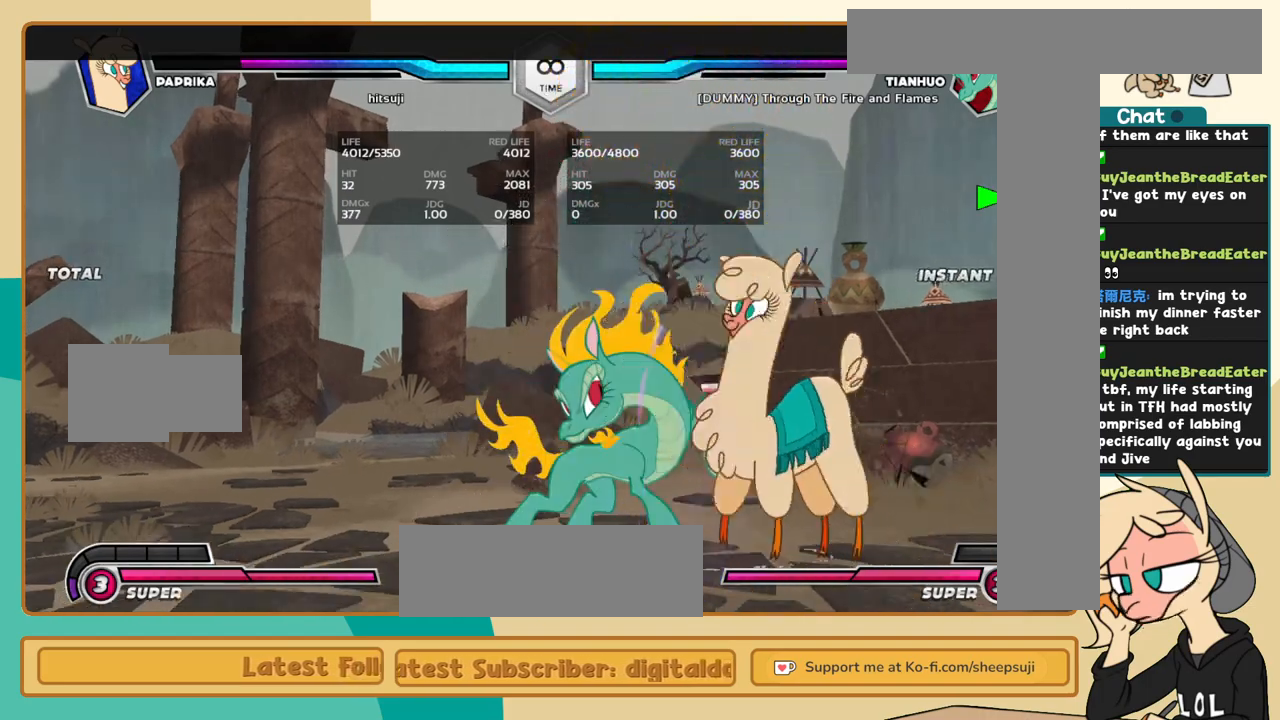
{"keys": ["j"], "events": [[100, "l", "down"], [150, "l", "up"], [234, "l", "down"], [334, "l", "up"], [467, "j", "down"]]}
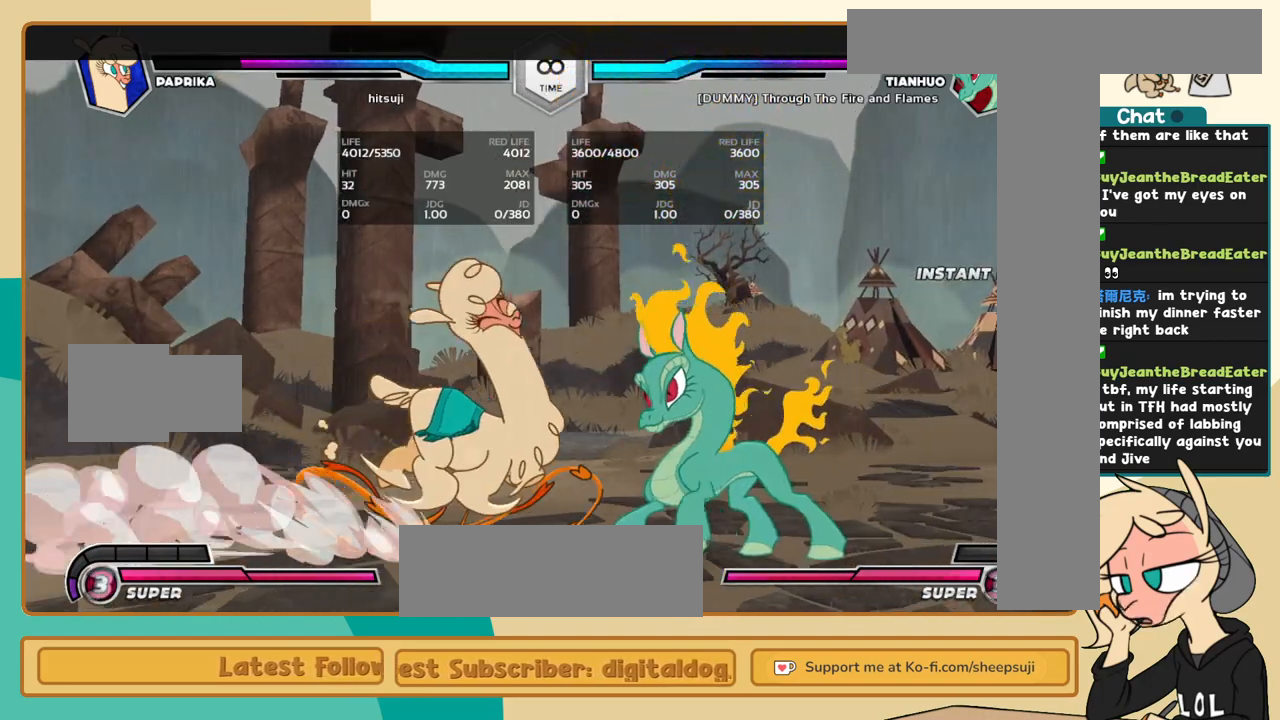
{"keys": ["c", "j", "k"], "events": [[150, "k", "down"], [300, "a", "down"], [400, "a", "up"], [484, "c", "down"]]}
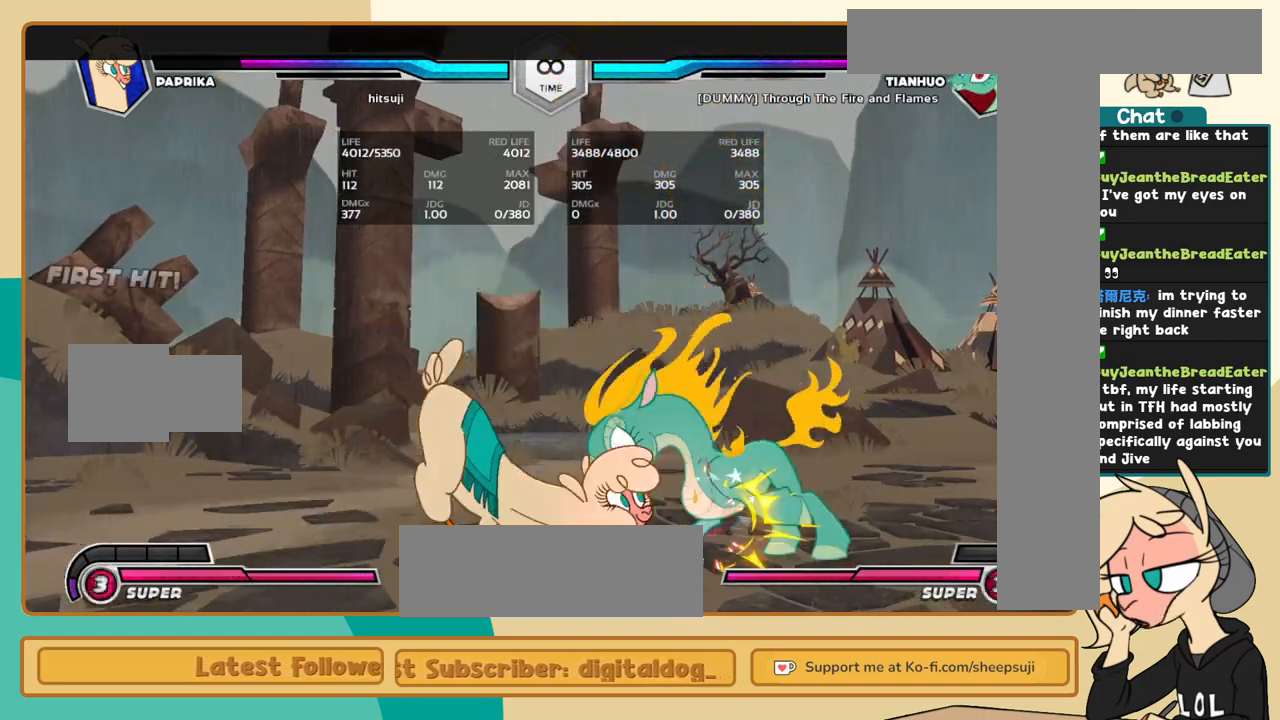
{"keys": ["l"], "events": [[34, "c", "up"], [317, "j", "up"], [317, "k", "up"], [317, "l", "down"], [417, "s", "down"], [450, "s", "up"]]}
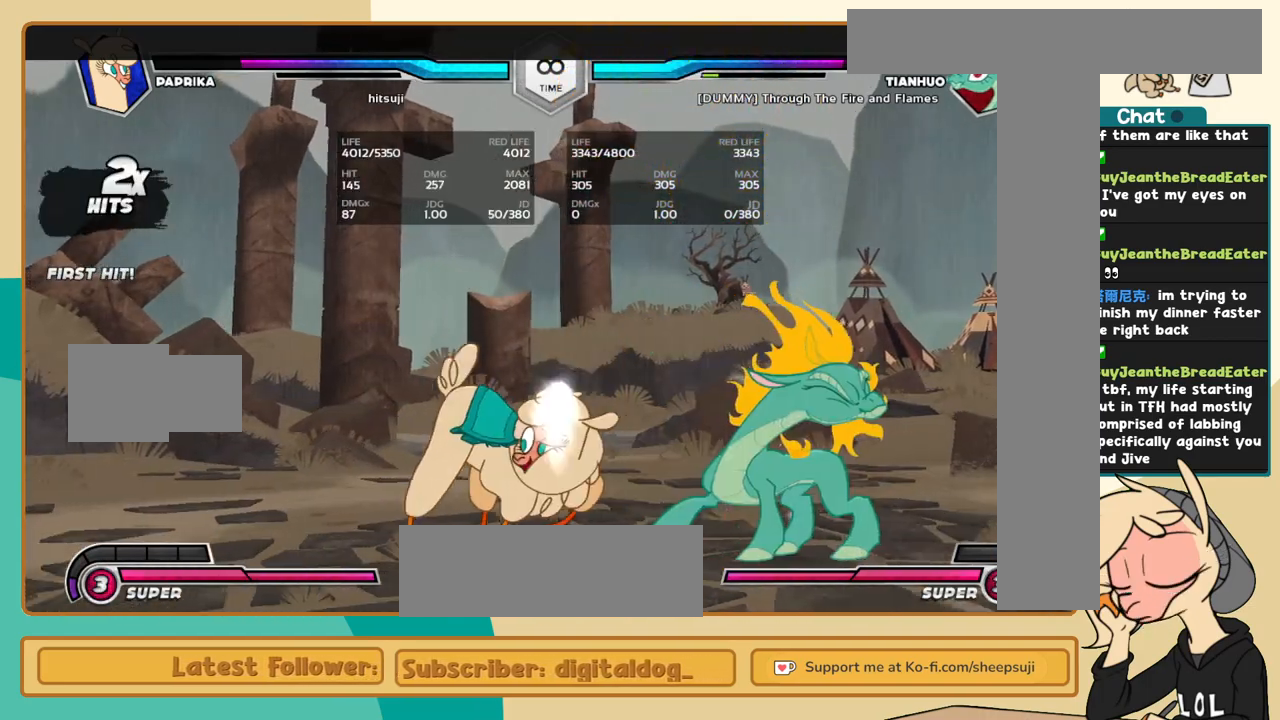
{"keys": ["i"], "events": [[417, "i", "down"], [467, "l", "up"]]}
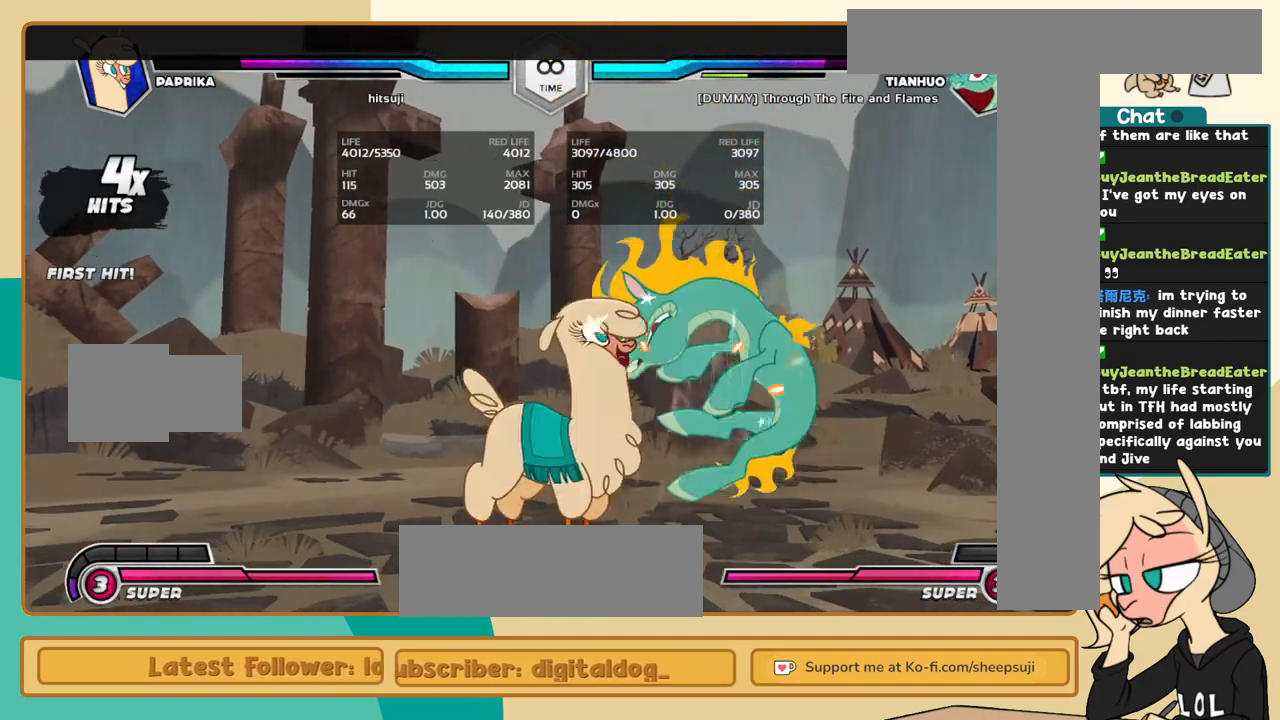
{"keys": ["j", "k"], "events": [[17, "c", "down"], [17, "i", "up"], [67, "c", "up"], [117, "j", "down"], [250, "k", "down"]]}
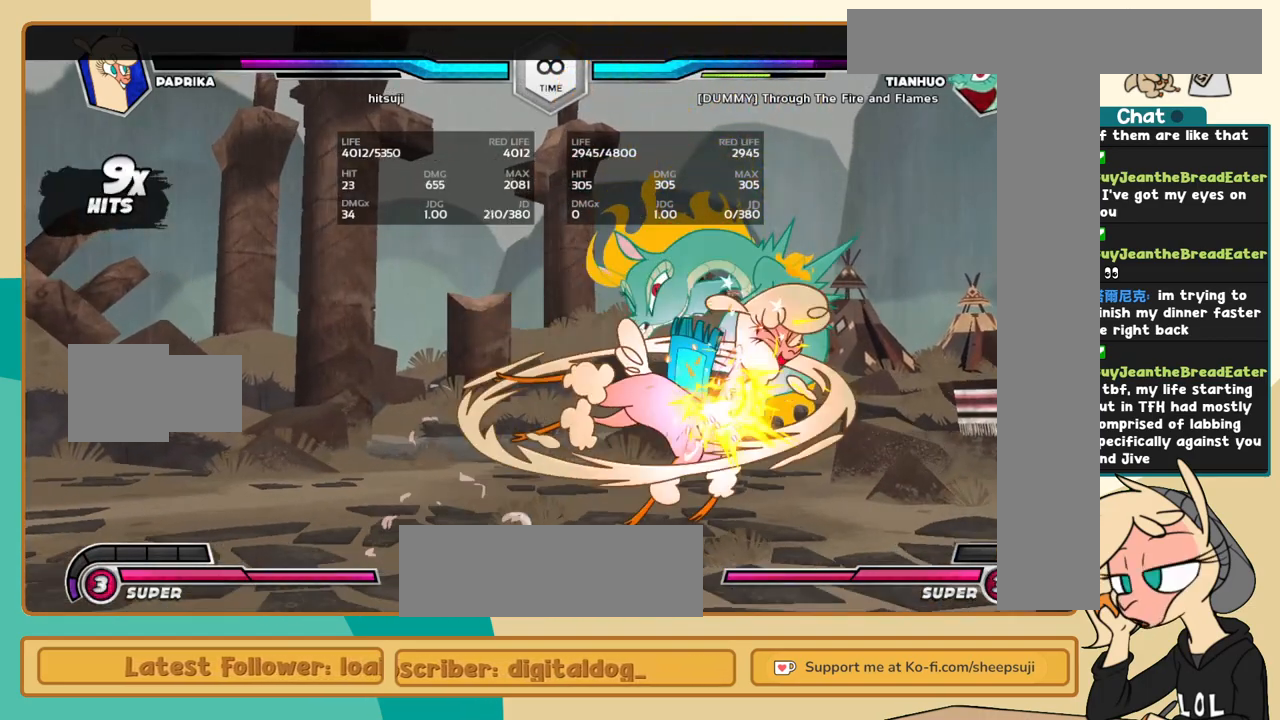
{"keys": ["l"], "events": [[367, "l", "down"], [400, "a", "down"], [400, "j", "up"], [400, "k", "up"], [500, "a", "up"]]}
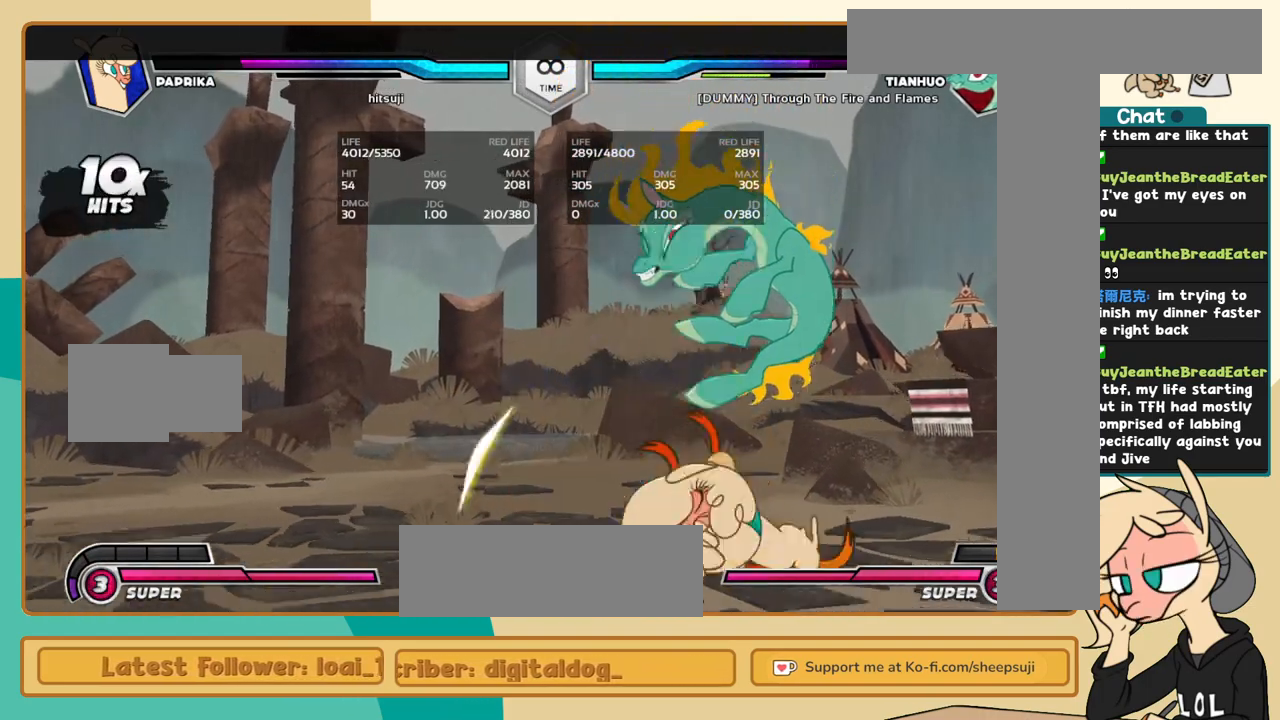
{"keys": ["l"], "events": []}
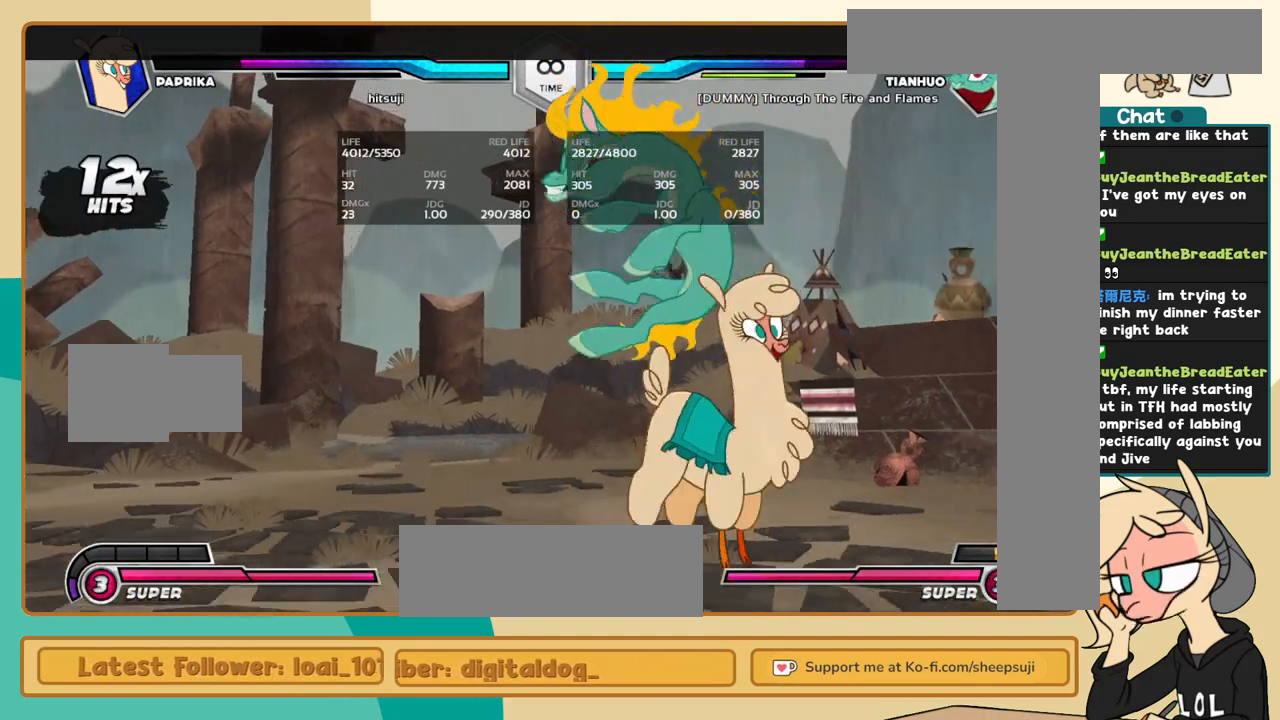
{"keys": [], "events": [[200, "i", "down"], [250, "c", "down"], [250, "i", "up"], [250, "l", "up"], [300, "c", "up"]]}
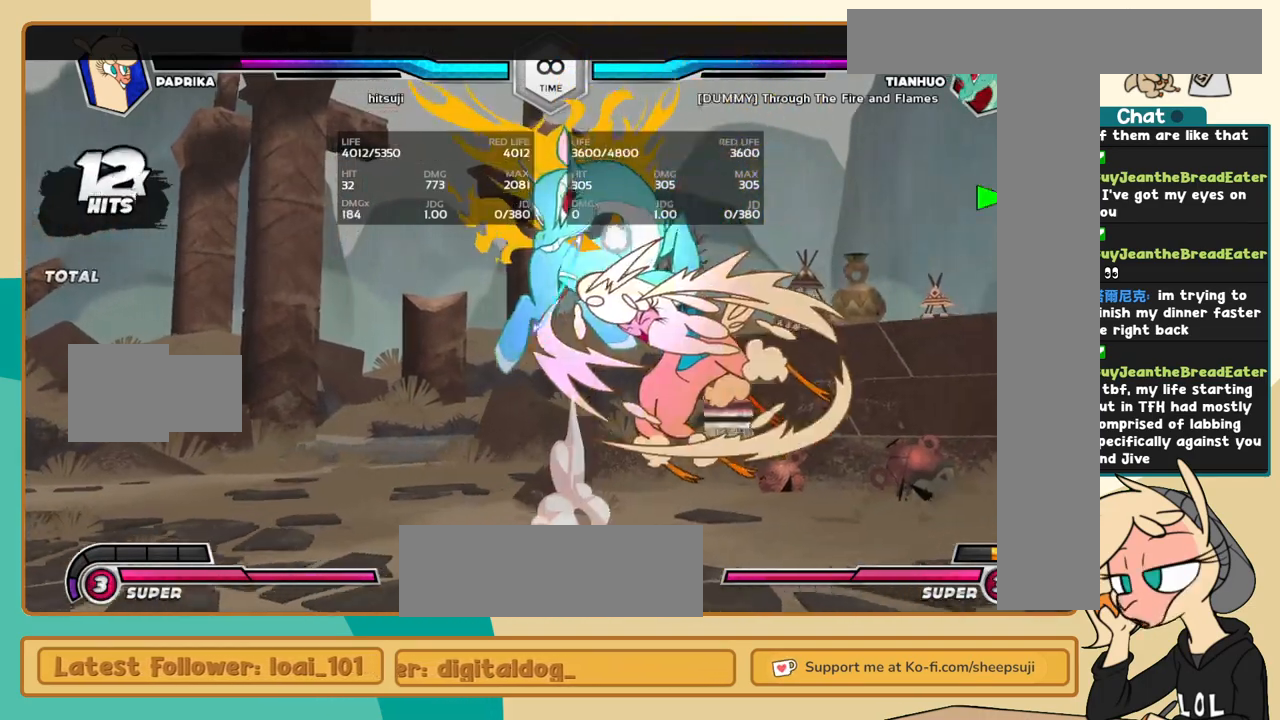
{"keys": [], "events": [[400, "a", "down"], [450, "a", "up"]]}
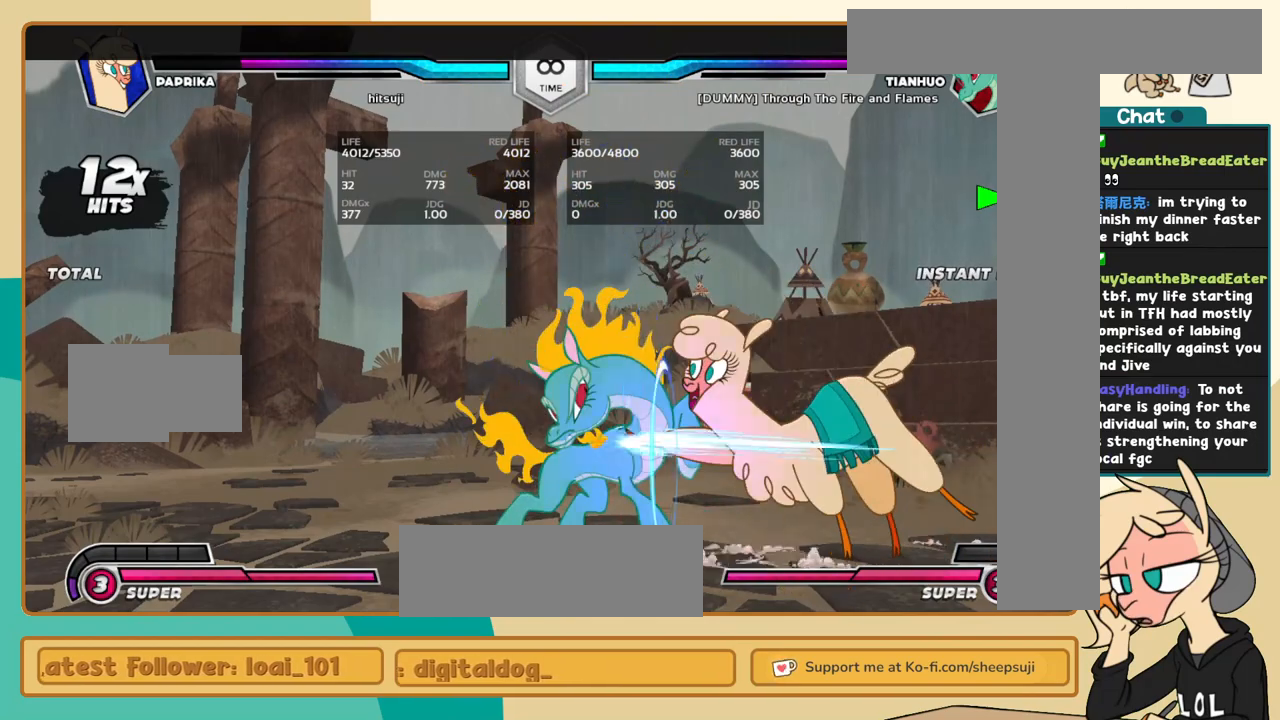
{"keys": [], "events": [[417, "l", "down"], [467, "l", "up"]]}
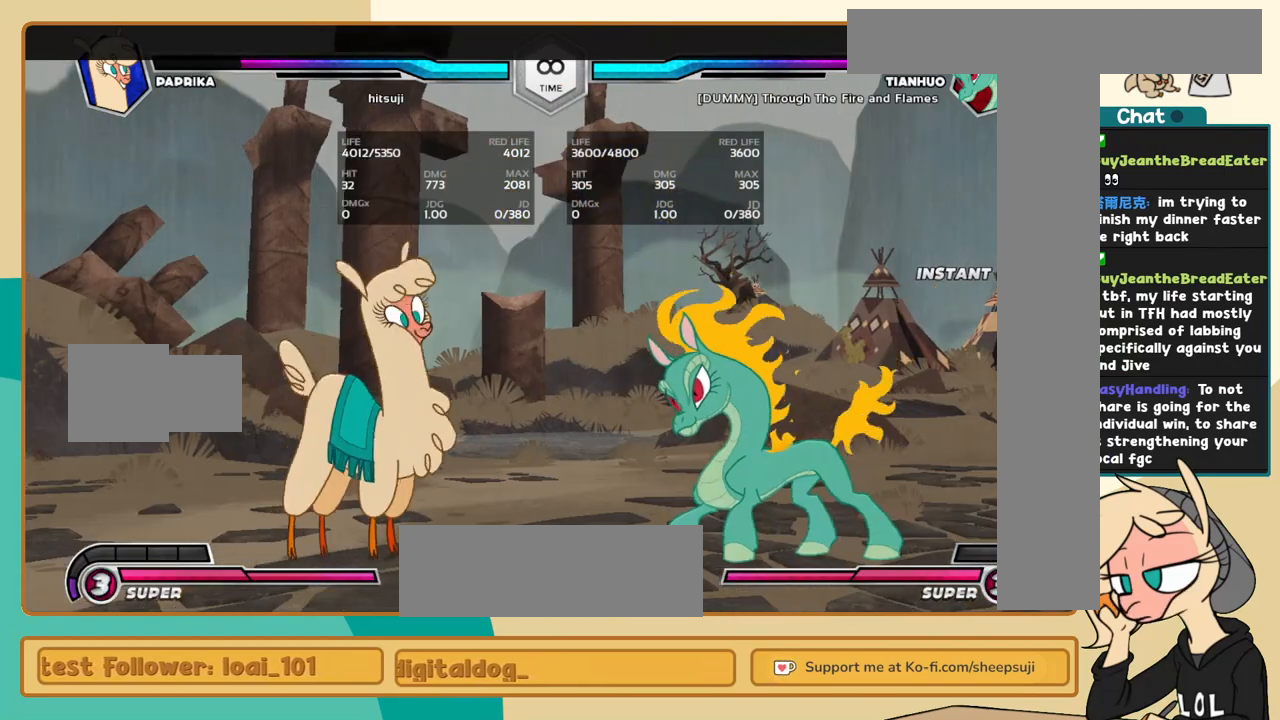
{"keys": ["j", "k"], "events": [[67, "l", "down"], [117, "l", "up"], [167, "j", "down"], [300, "k", "down"], [350, "a", "down"], [434, "a", "up"]]}
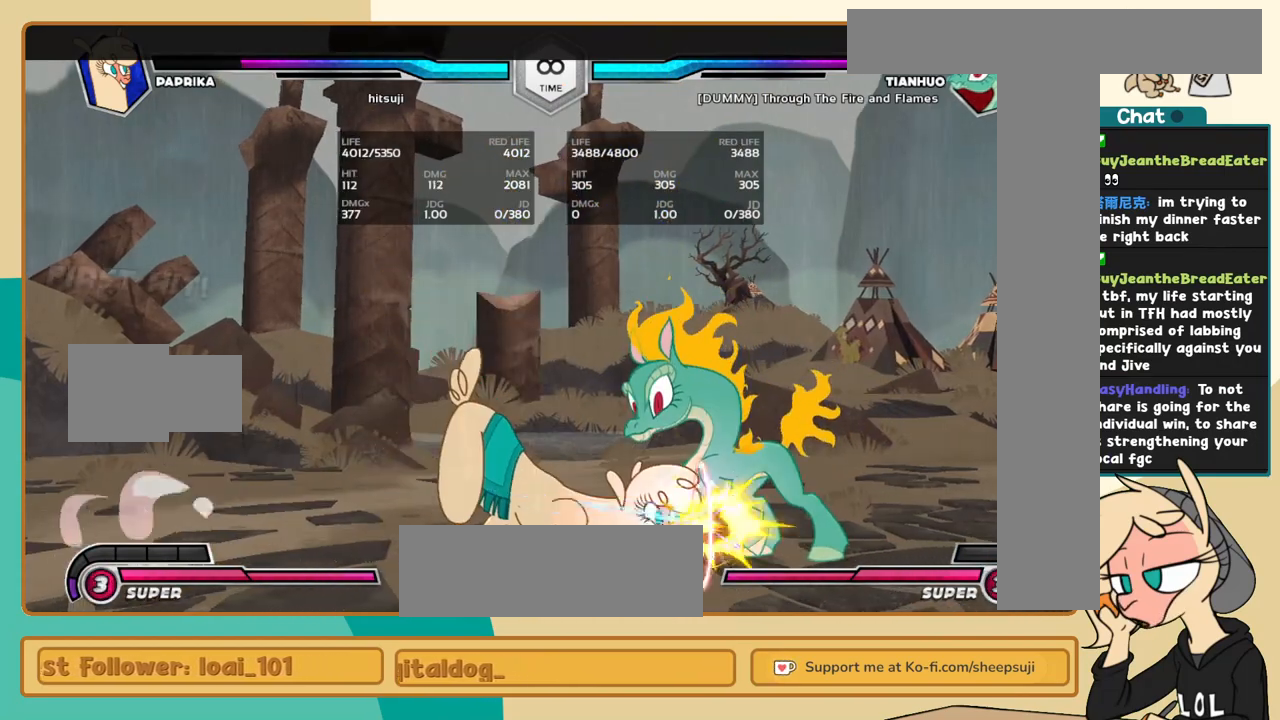
{"keys": ["l"], "events": [[34, "c", "down"], [134, "c", "up"], [317, "j", "up"], [317, "k", "up"], [317, "l", "down"], [400, "s", "down"], [450, "s", "up"]]}
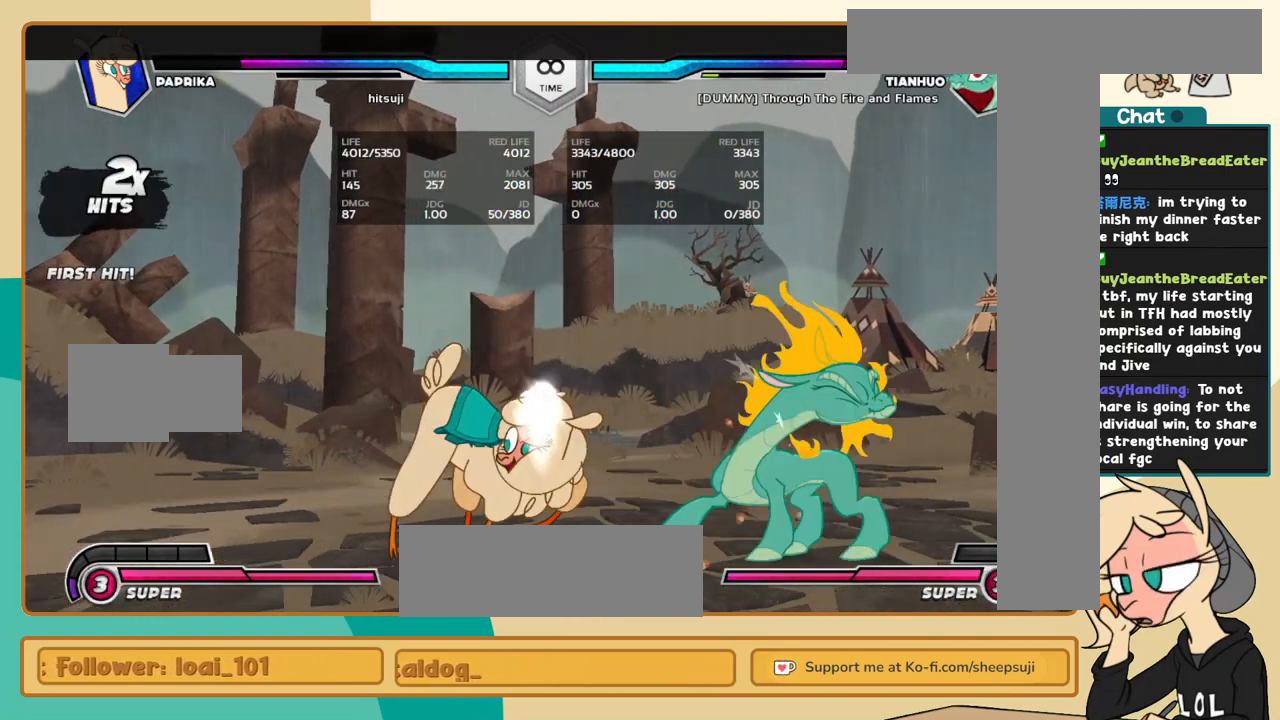
{"keys": ["i", "l"], "events": [[467, "i", "down"]]}
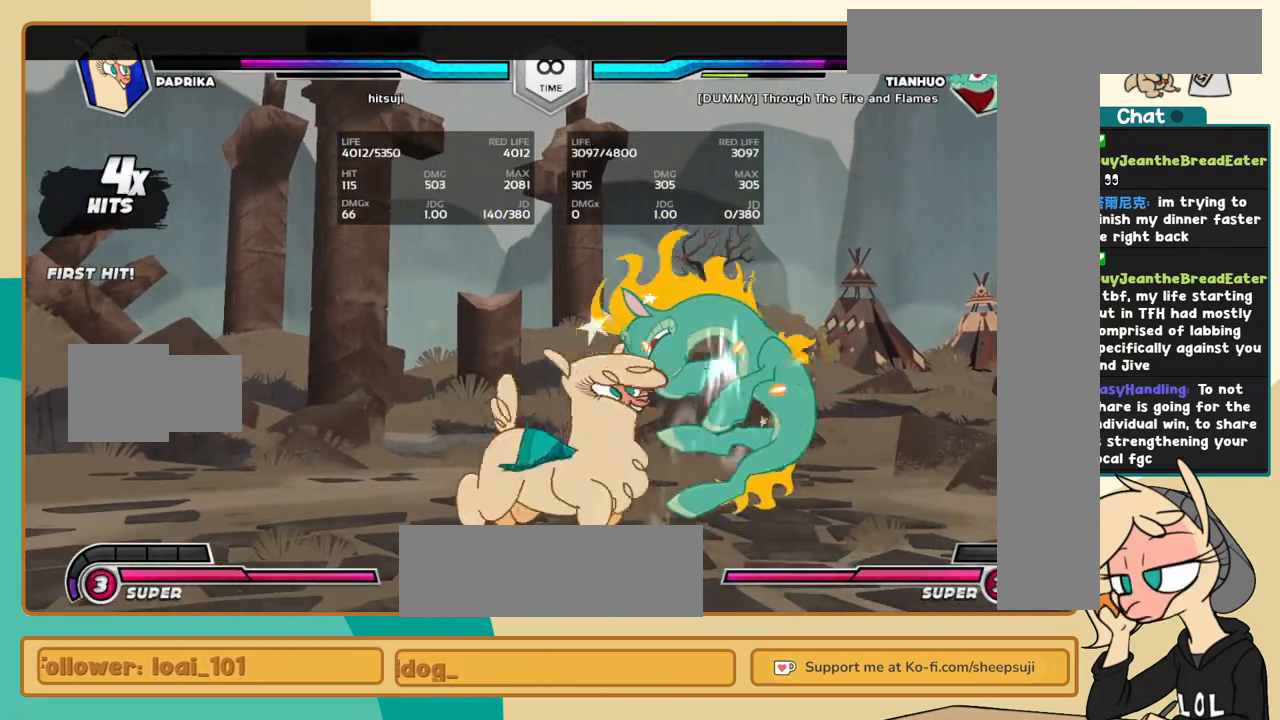
{"keys": ["j", "k"], "events": [[17, "i", "up"], [17, "l", "up"], [67, "c", "down"], [117, "c", "up"], [150, "j", "down"], [300, "k", "down"]]}
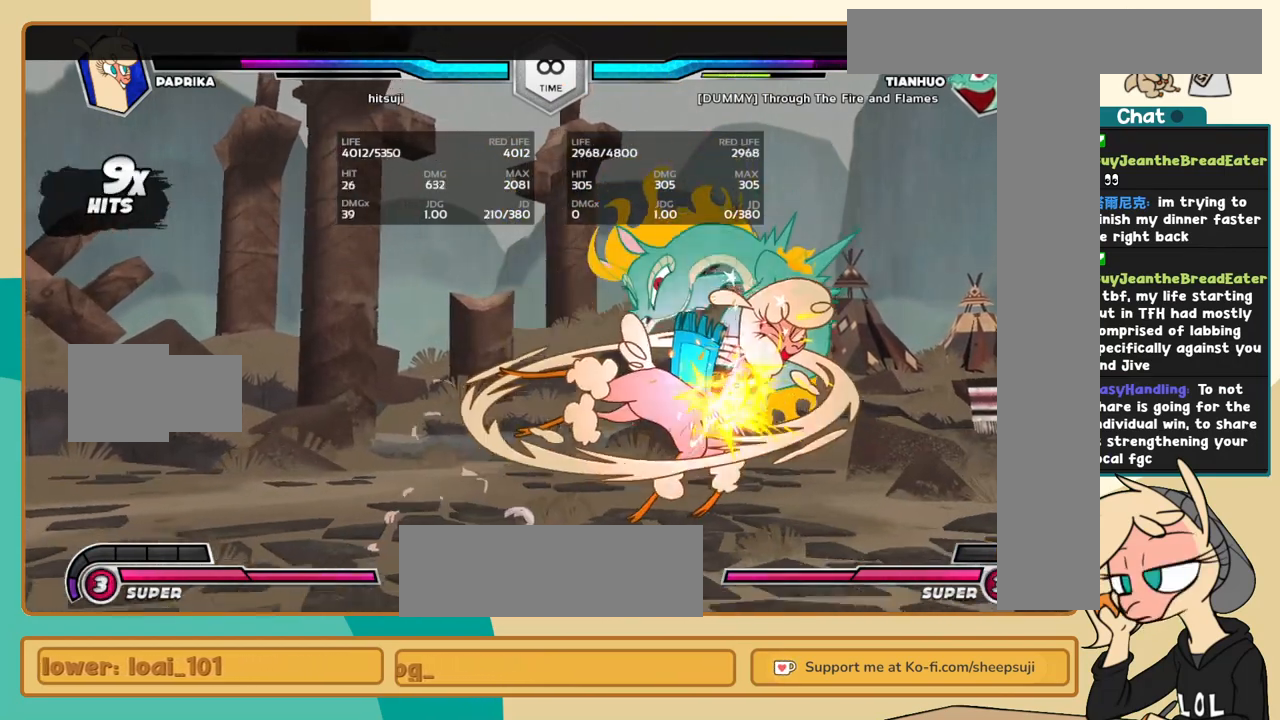
{"keys": ["l"], "events": [[367, "l", "down"], [400, "j", "up"], [400, "k", "up"], [450, "a", "down"], [500, "a", "up"]]}
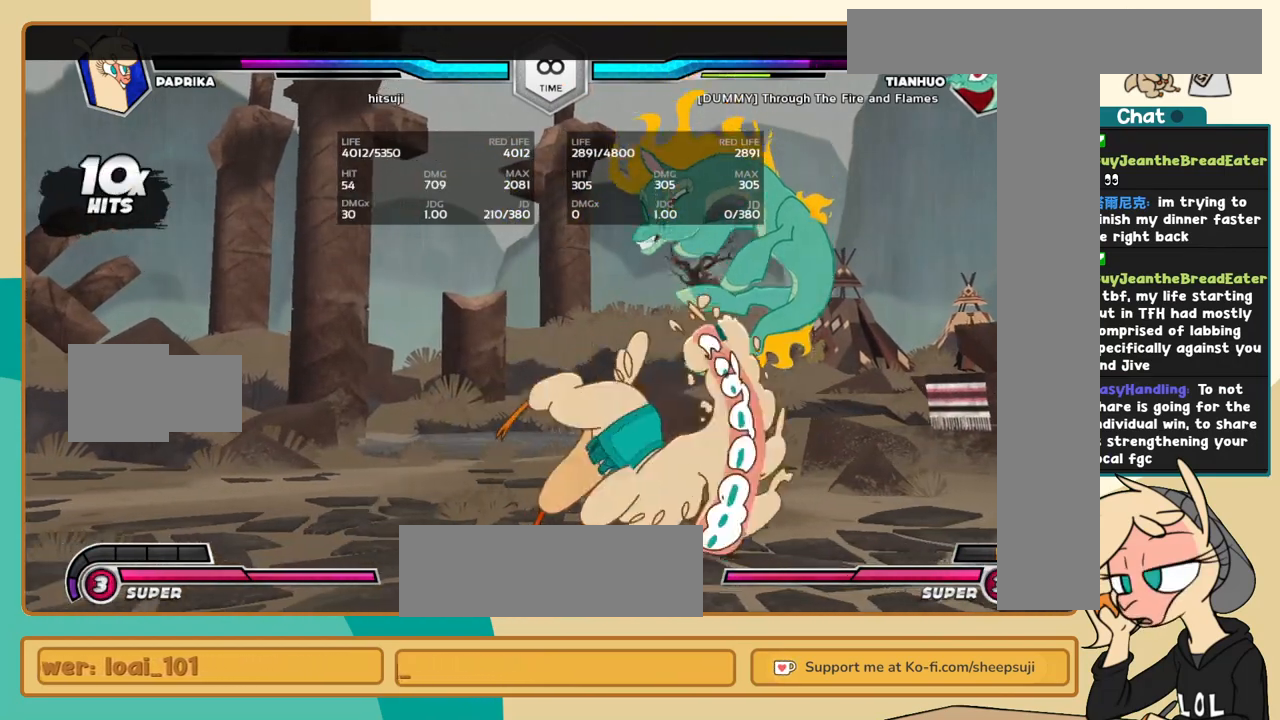
{"keys": ["l"], "events": []}
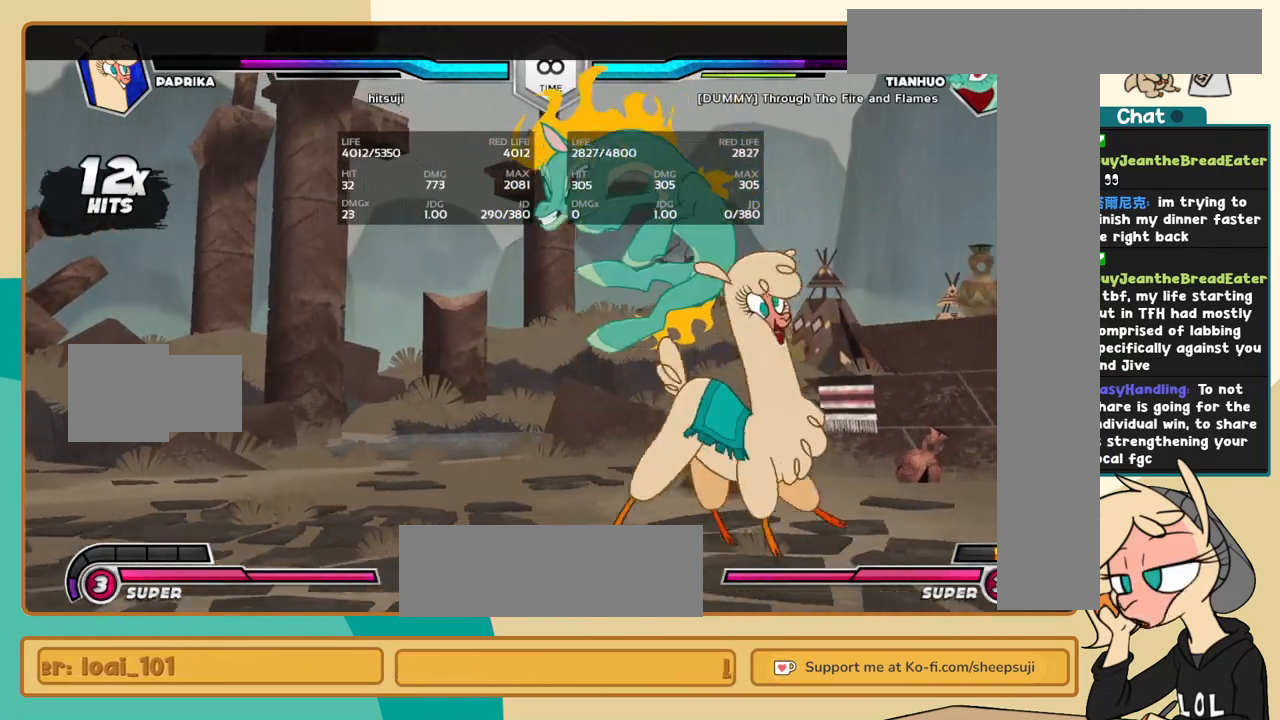
{"keys": [], "events": [[117, "i", "down"], [200, "i", "up"], [200, "l", "up"], [250, "s", "down"], [350, "s", "up"]]}
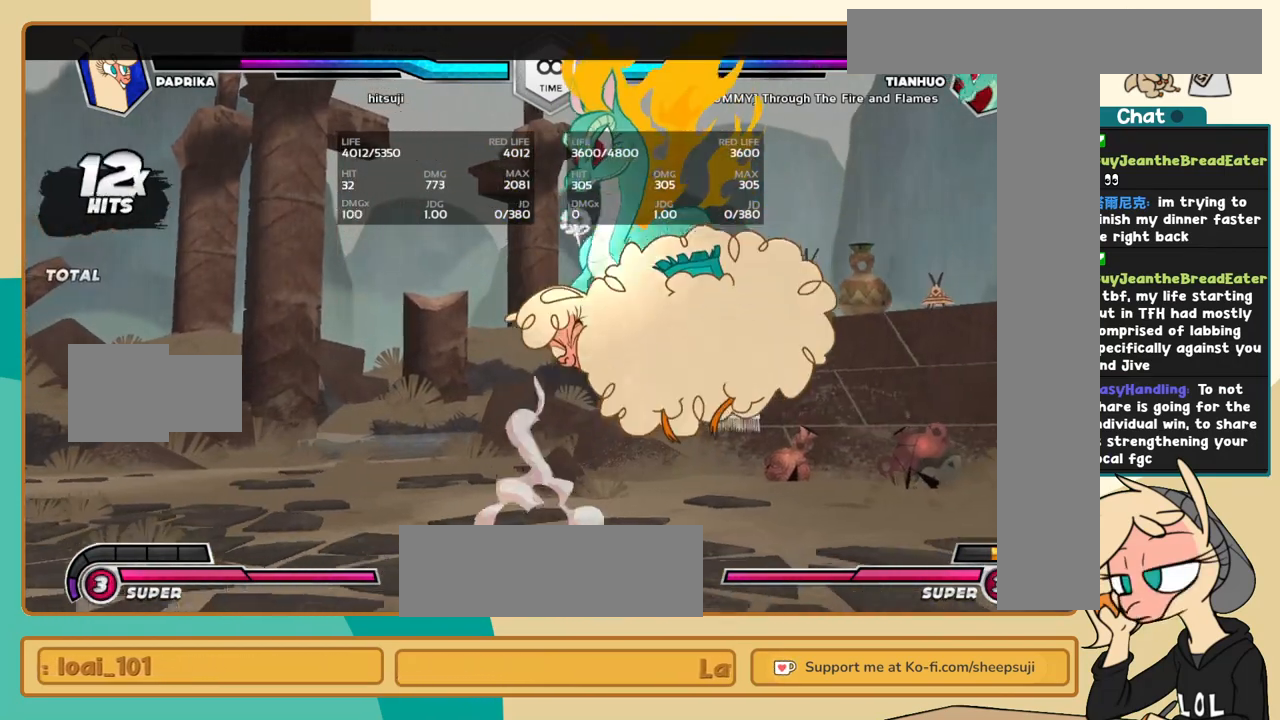
{"keys": ["k", "l"], "events": [[134, "l", "down"], [367, "k", "down"], [400, "a", "down"], [450, "a", "up"]]}
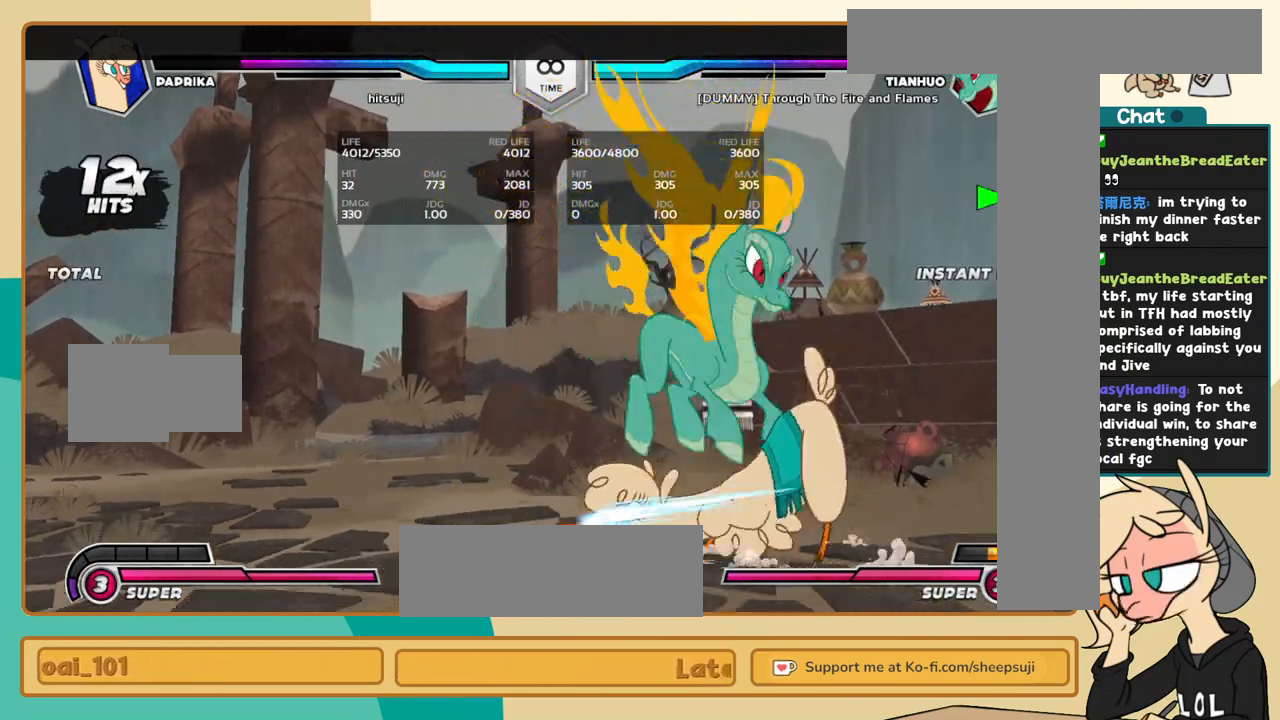
{"keys": [], "events": [[234, "a", "down"], [284, "a", "up"], [384, "k", "up"], [384, "l", "up"]]}
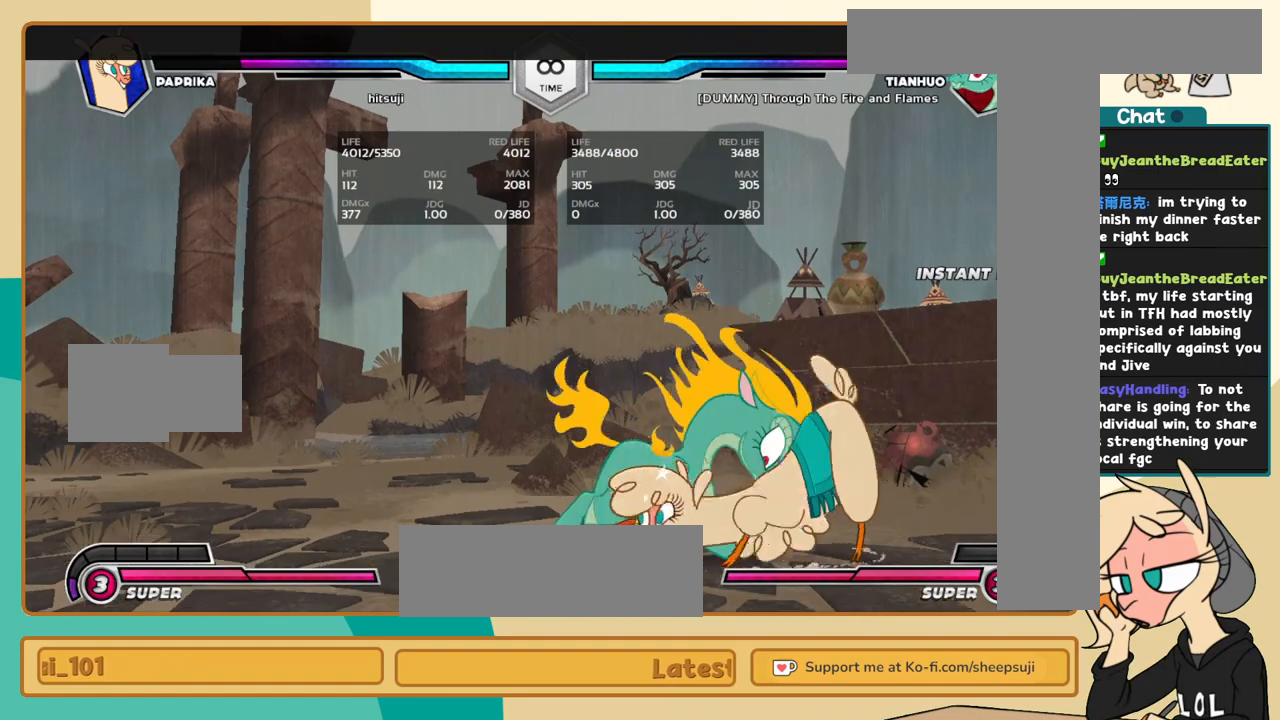
{"keys": [], "events": []}
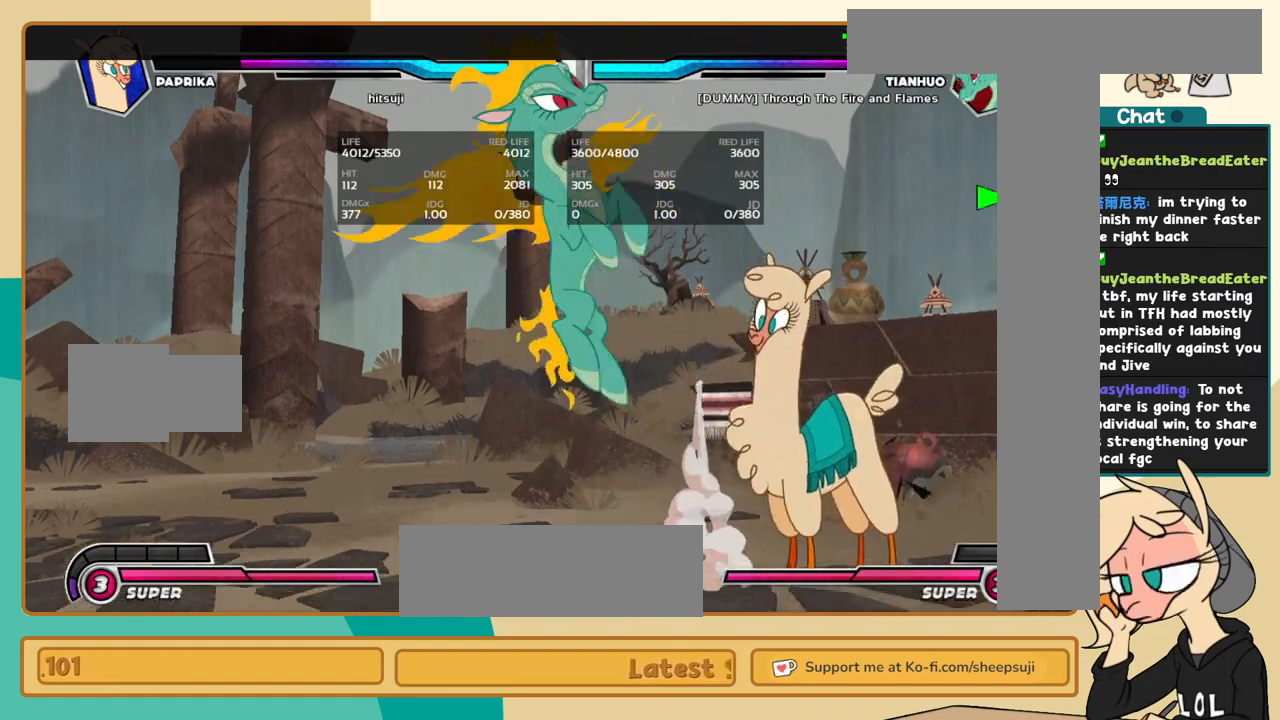
{"keys": ["j"], "events": [[217, "l", "down"], [267, "l", "up"], [317, "l", "down"], [400, "l", "up"], [450, "j", "down"]]}
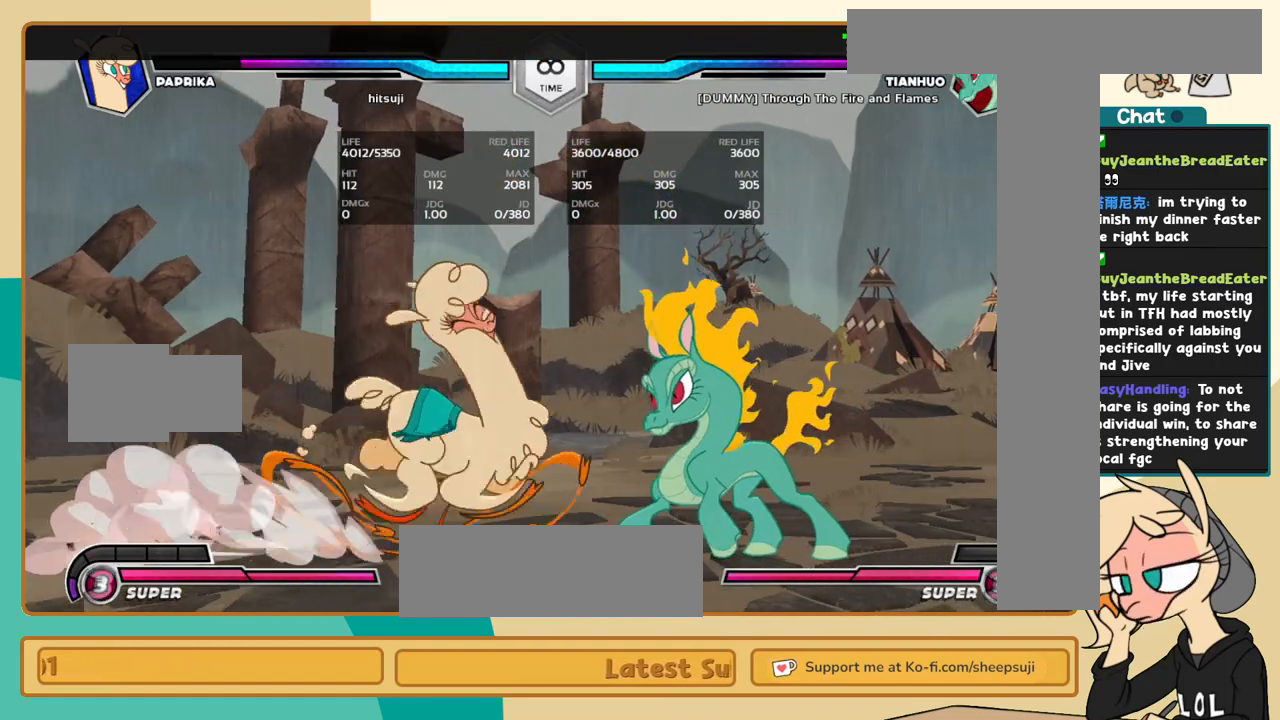
{"keys": ["j", "k"], "events": [[100, "k", "down"], [150, "a", "down"], [234, "a", "up"], [334, "c", "down"], [417, "c", "up"]]}